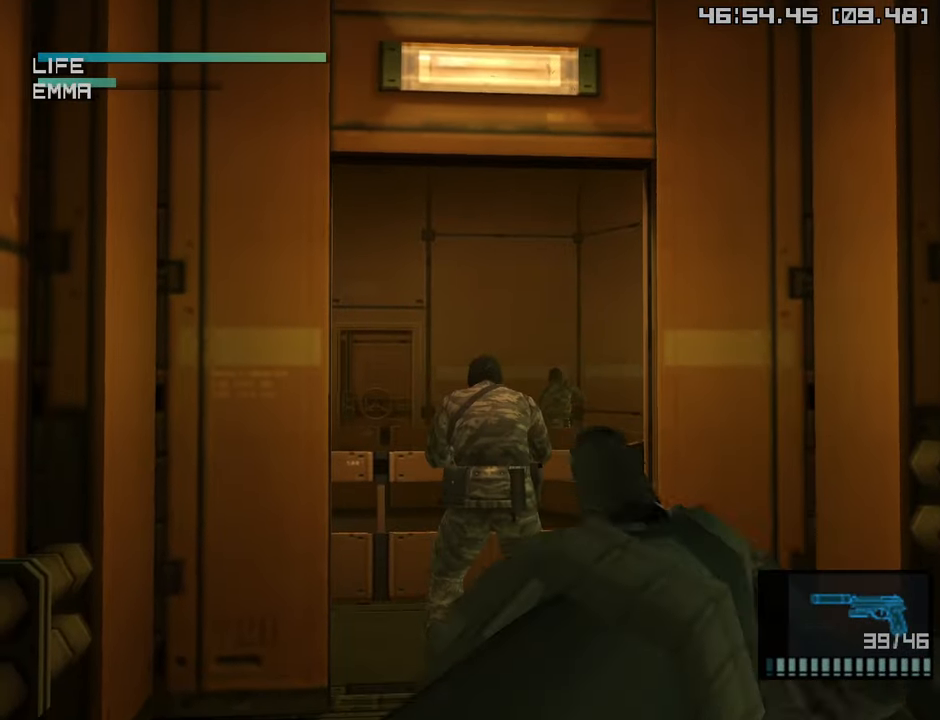
Gameplay with a controller (PlayStation layout); each line is a JSON object with the inputs held at the frame after it. "events" lists button and stick changes between this image and that frame as [ms after this image, input, new state], when the widget could be followed in between.
{"buttons": ["SQUARE", "R1"], "left_stick": "center", "right_stick": "center", "events": [[67, "left_stick", "right"], [300, "left_stick", "center"]]}
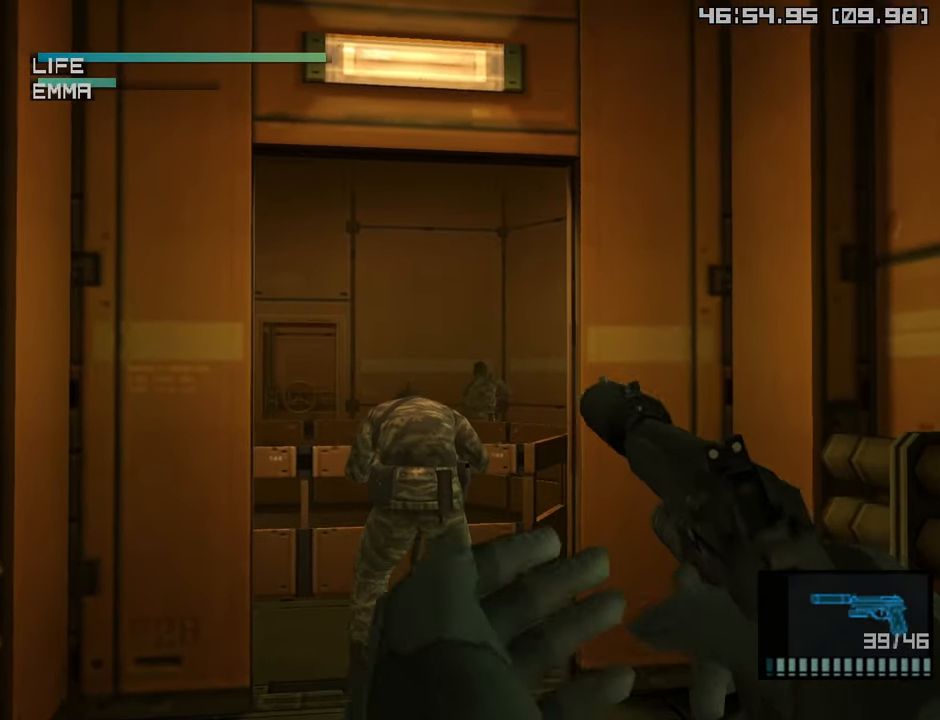
{"buttons": ["R1"], "left_stick": "center", "right_stick": "center", "events": [[67, "left_stick", "left"], [167, "left_stick", "center"], [250, "SQUARE", "up"], [333, "left_stick", "up-right"], [433, "left_stick", "center"]]}
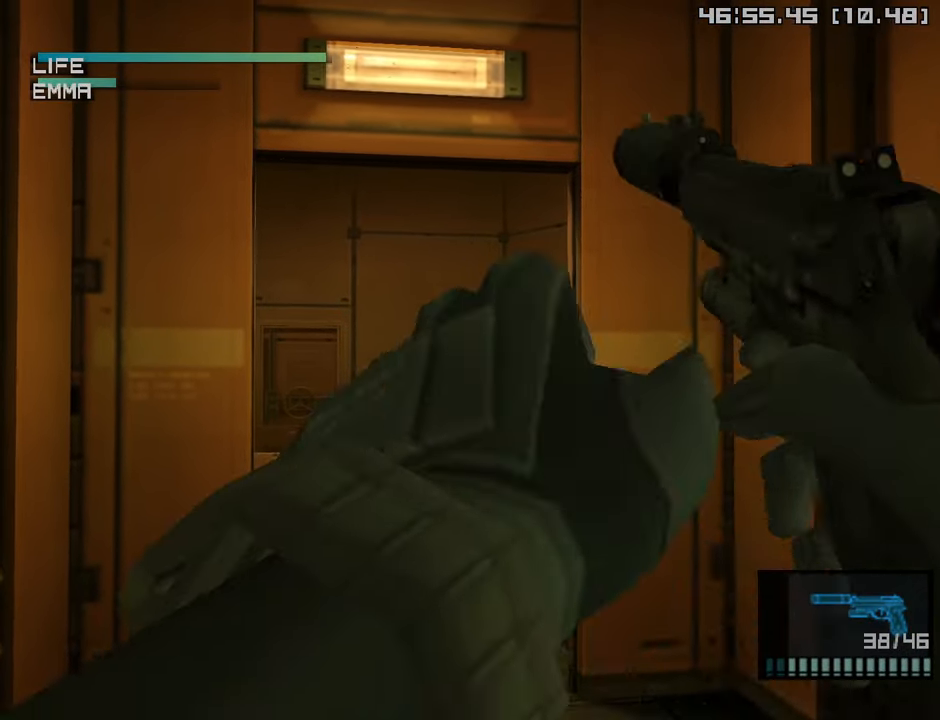
{"buttons": ["R1"], "left_stick": "center", "right_stick": "center", "events": []}
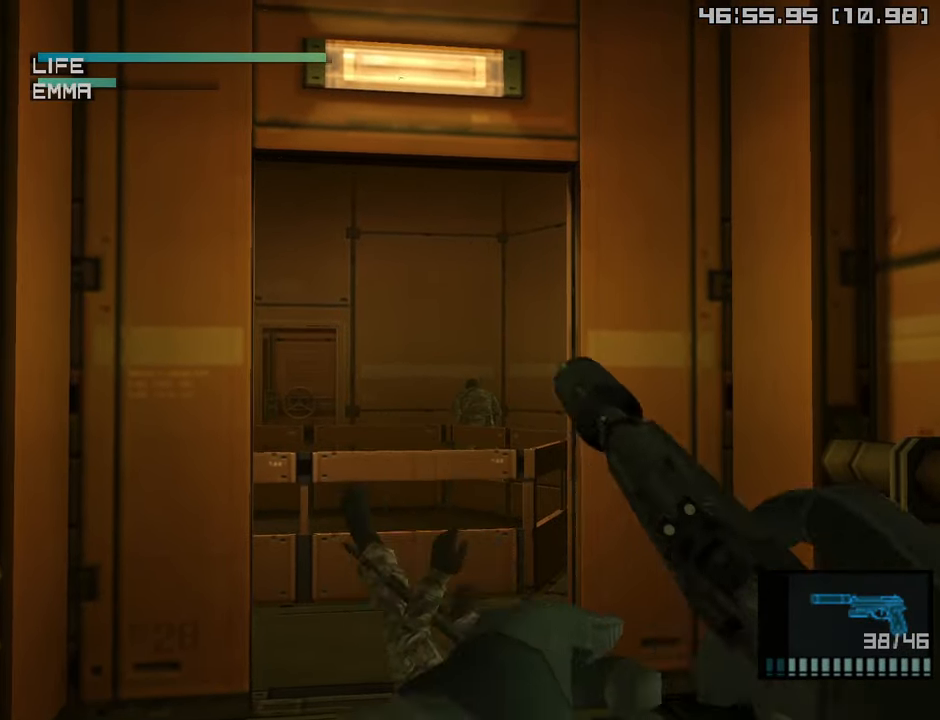
{"buttons": ["TRIANGLE"], "left_stick": "down", "right_stick": "center", "events": [[17, "R1", "up"], [100, "R2", "down"], [167, "R2", "up"], [283, "TRIANGLE", "down"], [450, "left_stick", "down"]]}
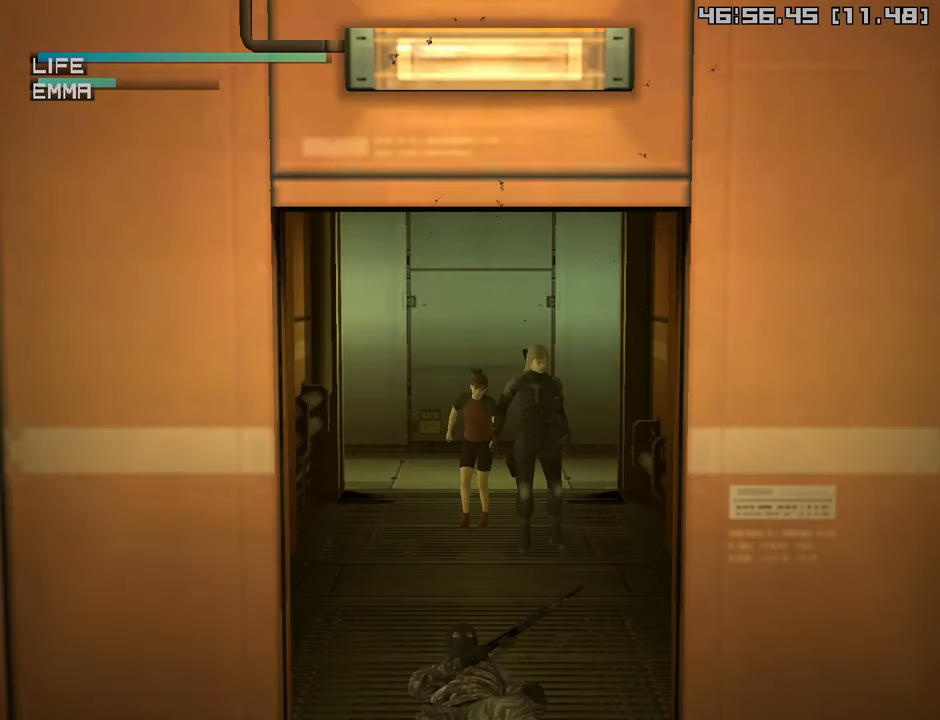
{"buttons": ["TRIANGLE"], "left_stick": "down", "right_stick": "center", "events": []}
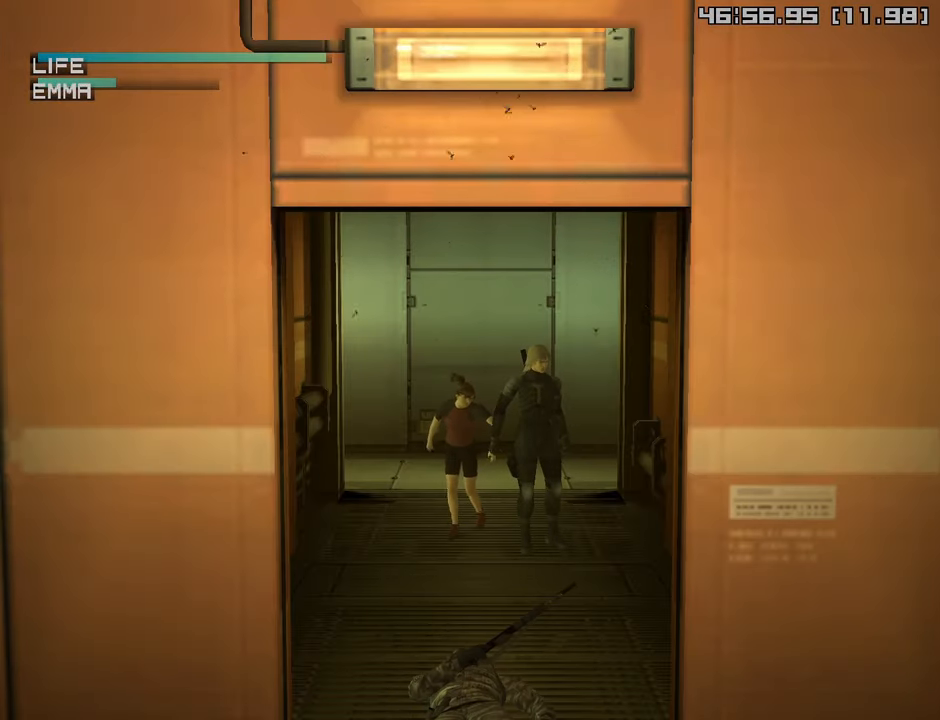
{"buttons": ["TRIANGLE"], "left_stick": "down", "right_stick": "center", "events": []}
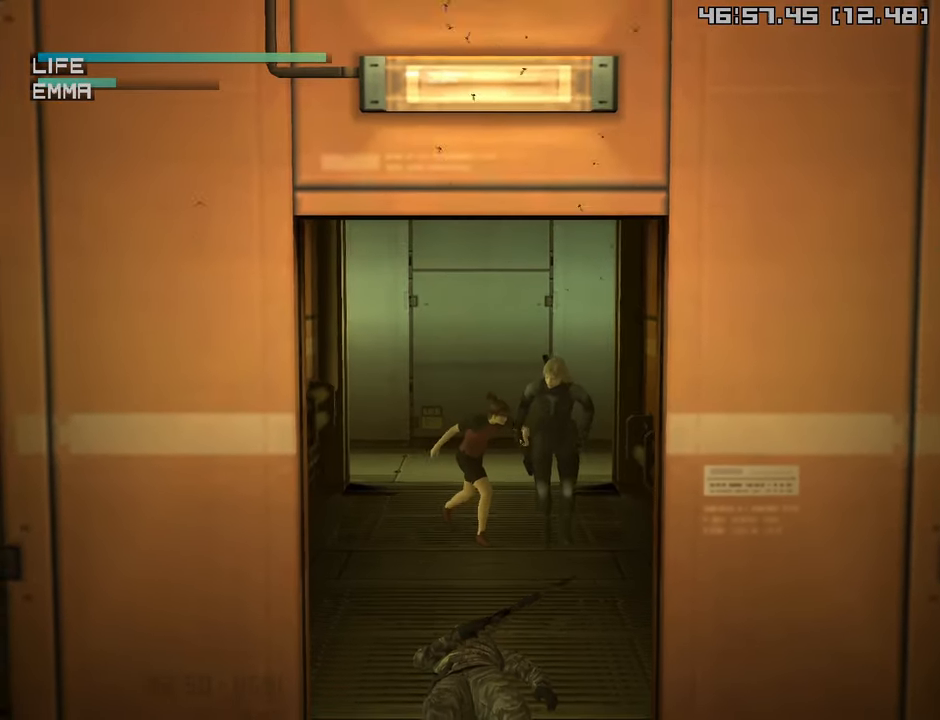
{"buttons": ["TRIANGLE"], "left_stick": "down", "right_stick": "center", "events": []}
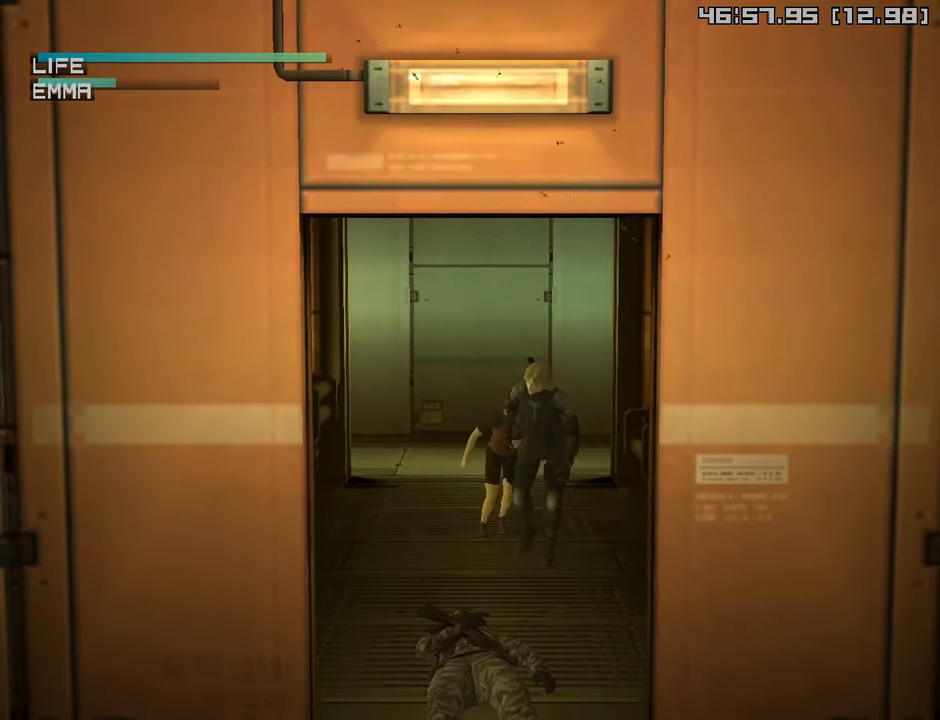
{"buttons": ["TRIANGLE"], "left_stick": "down", "right_stick": "center", "events": []}
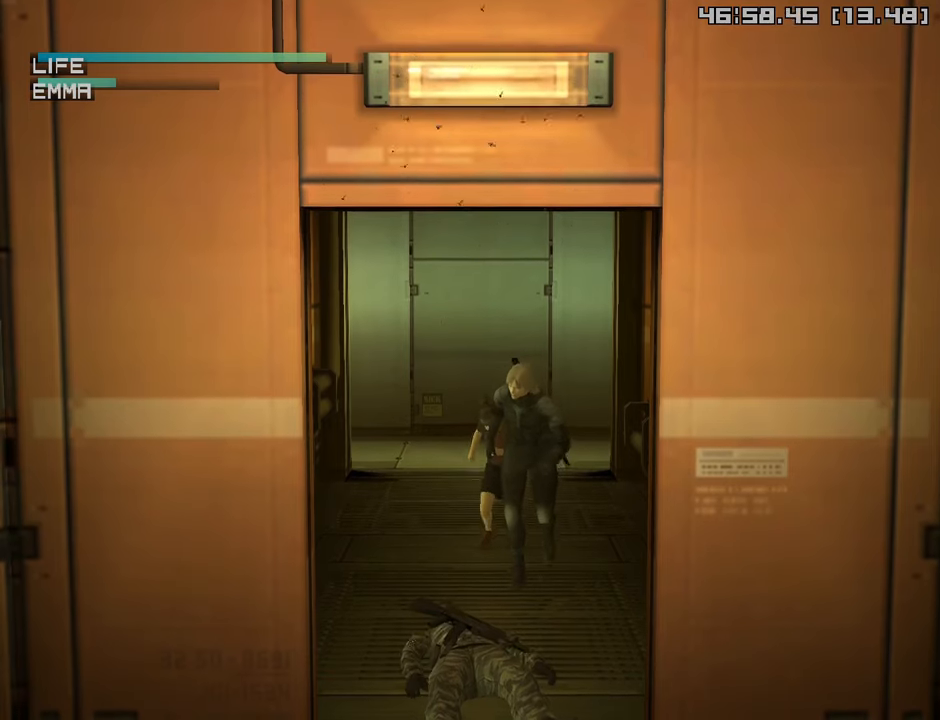
{"buttons": ["TRIANGLE"], "left_stick": "down", "right_stick": "center", "events": []}
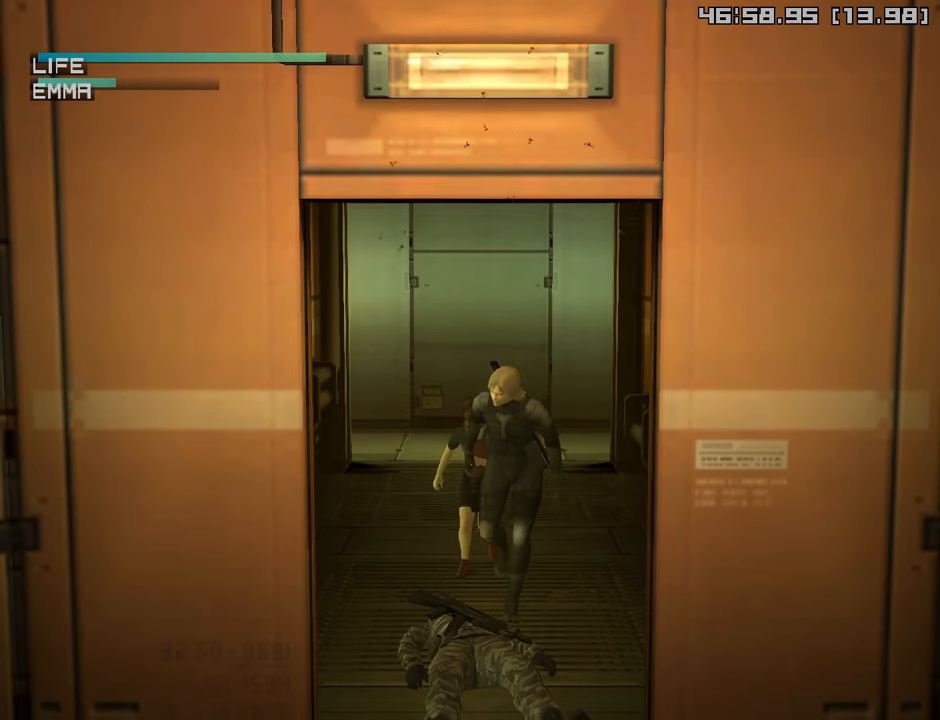
{"buttons": ["TRIANGLE"], "left_stick": "down", "right_stick": "center", "events": []}
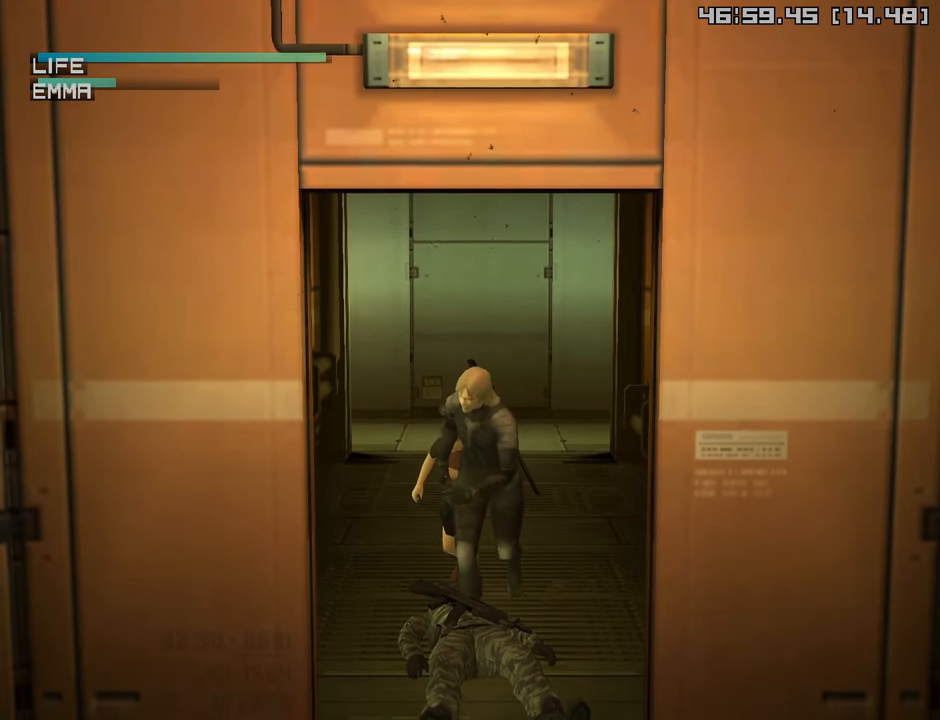
{"buttons": ["TRIANGLE"], "left_stick": "down", "right_stick": "center", "events": []}
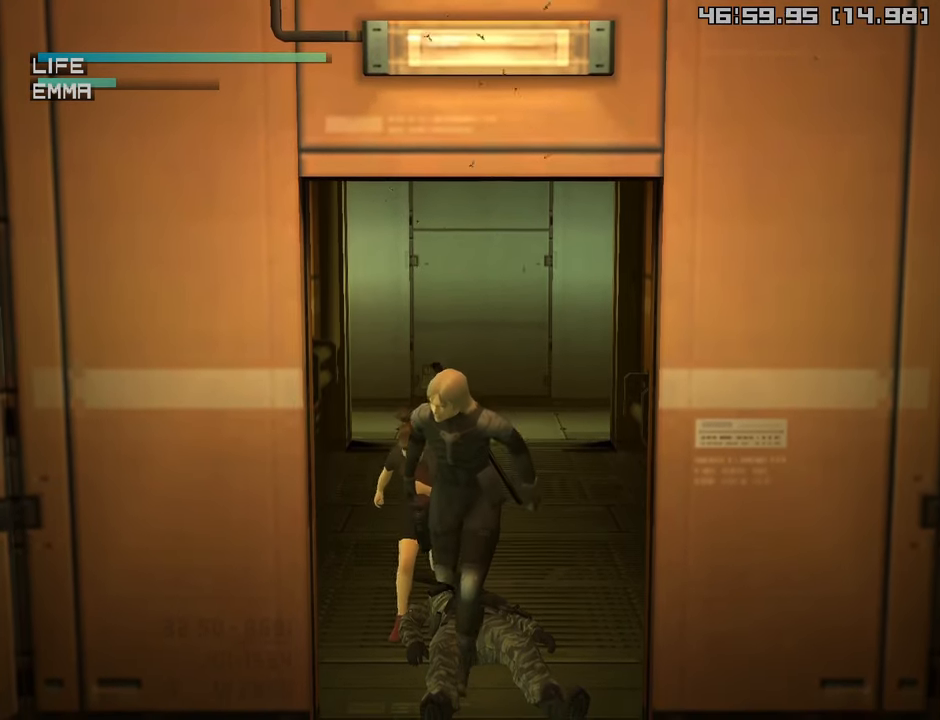
{"buttons": ["TRIANGLE"], "left_stick": "down", "right_stick": "center", "events": []}
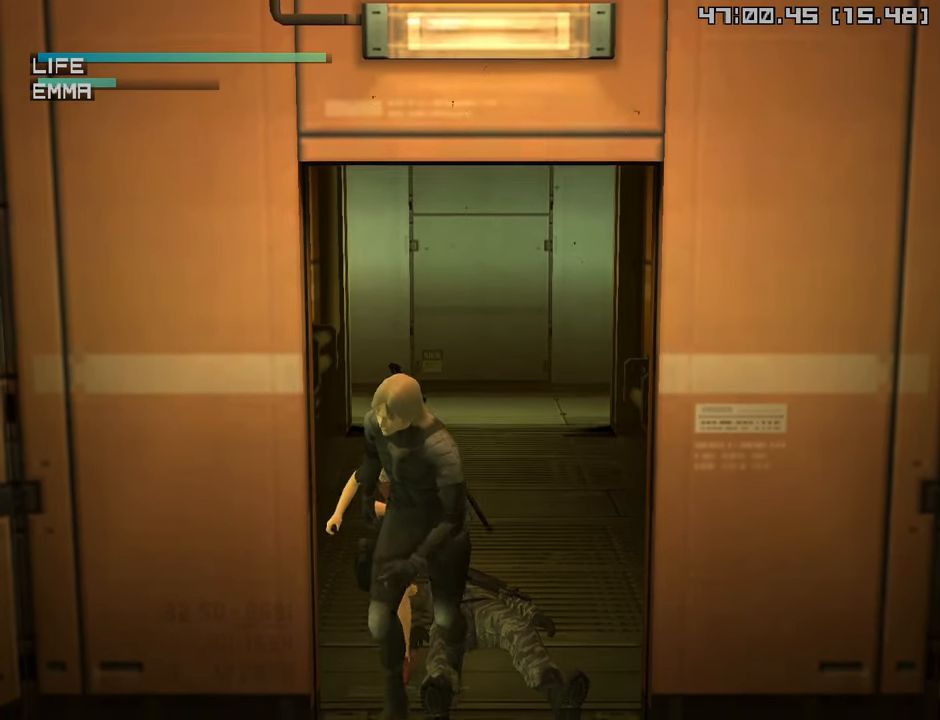
{"buttons": ["TRIANGLE"], "left_stick": "down-left", "right_stick": "center", "events": [[116, "left_stick", "down-left"]]}
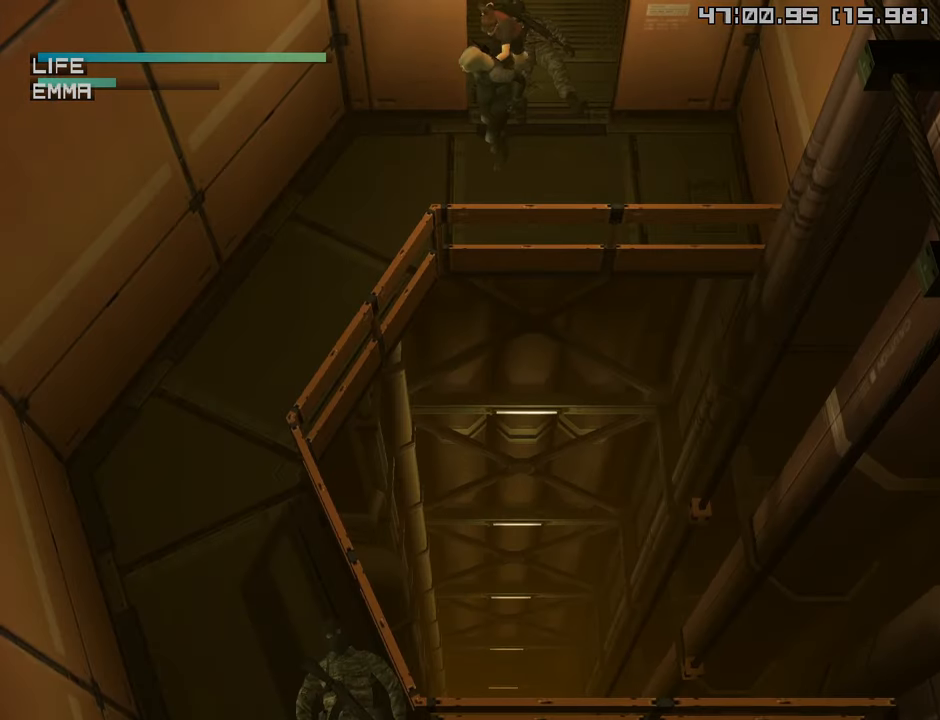
{"buttons": ["TRIANGLE"], "left_stick": "down-left", "right_stick": "center", "events": []}
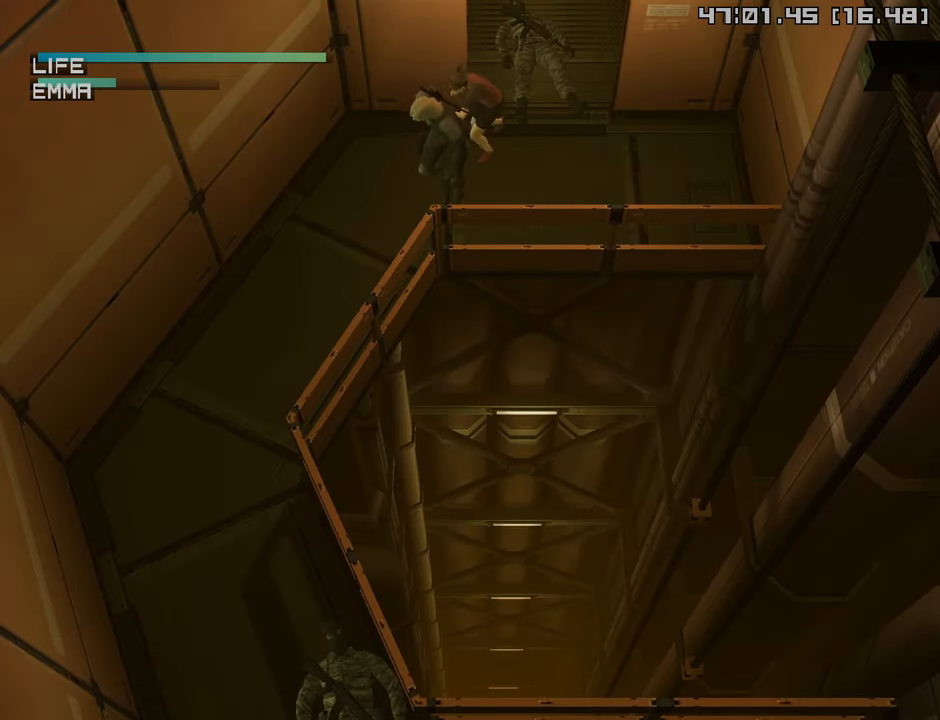
{"buttons": ["TRIANGLE"], "left_stick": "down-left", "right_stick": "center", "events": []}
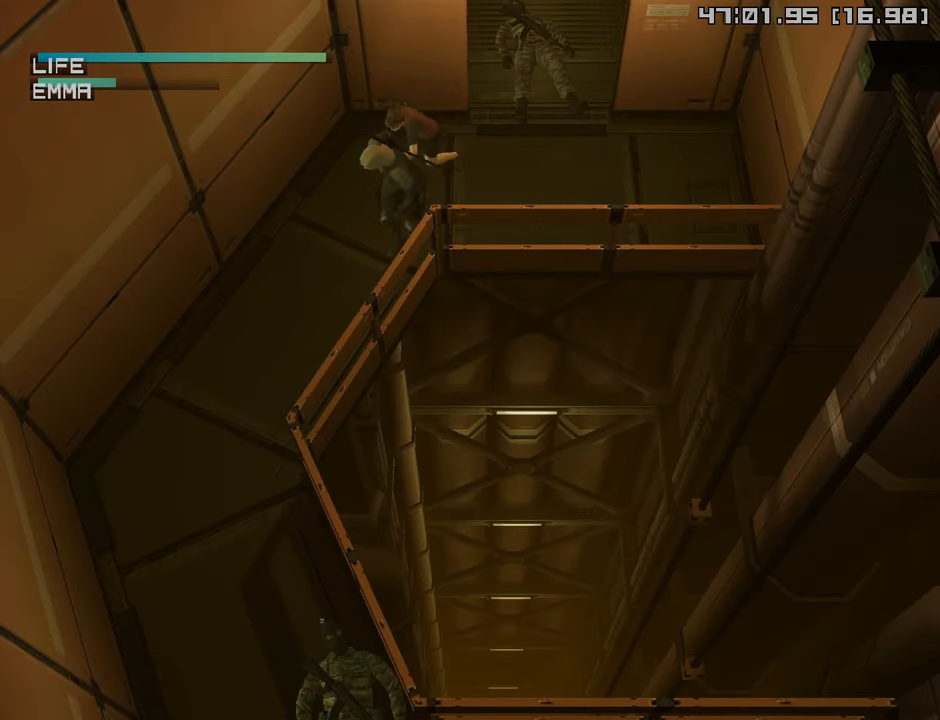
{"buttons": ["TRIANGLE"], "left_stick": "down-left", "right_stick": "center", "events": []}
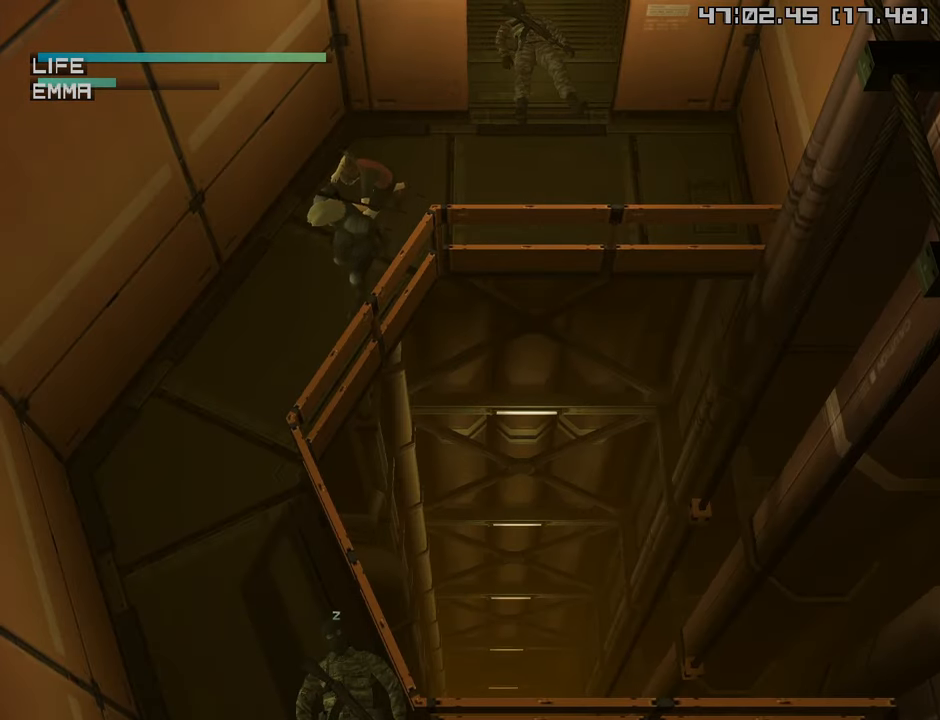
{"buttons": ["SQUARE", "TRIANGLE"], "left_stick": "down-left", "right_stick": "center", "events": [[466, "SQUARE", "down"]]}
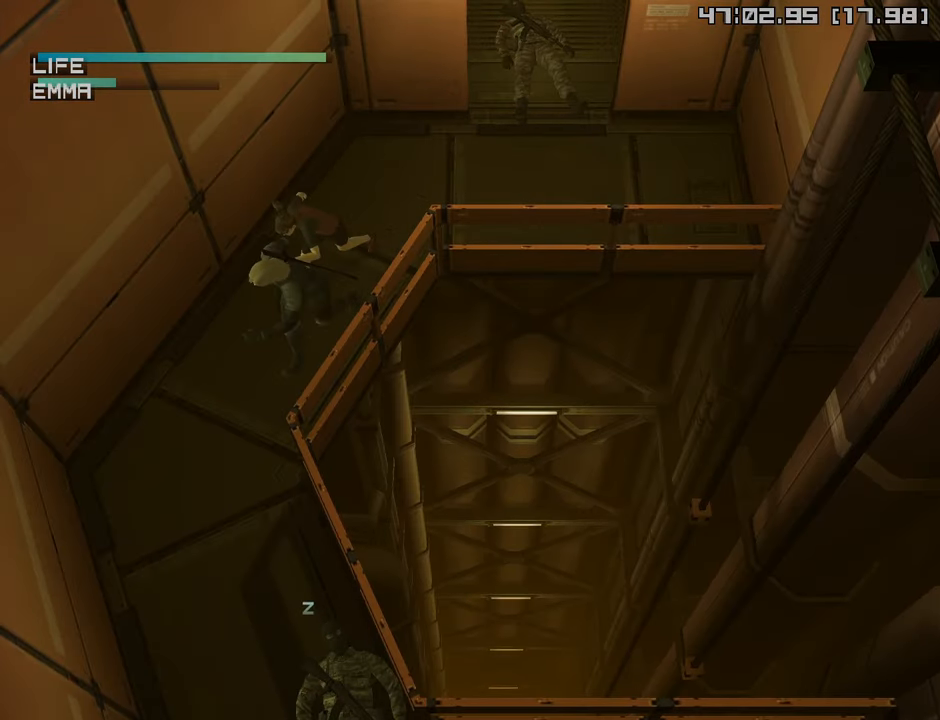
{"buttons": ["TRIANGLE"], "left_stick": "down", "right_stick": "center", "events": [[116, "SQUARE", "up"], [500, "left_stick", "down"]]}
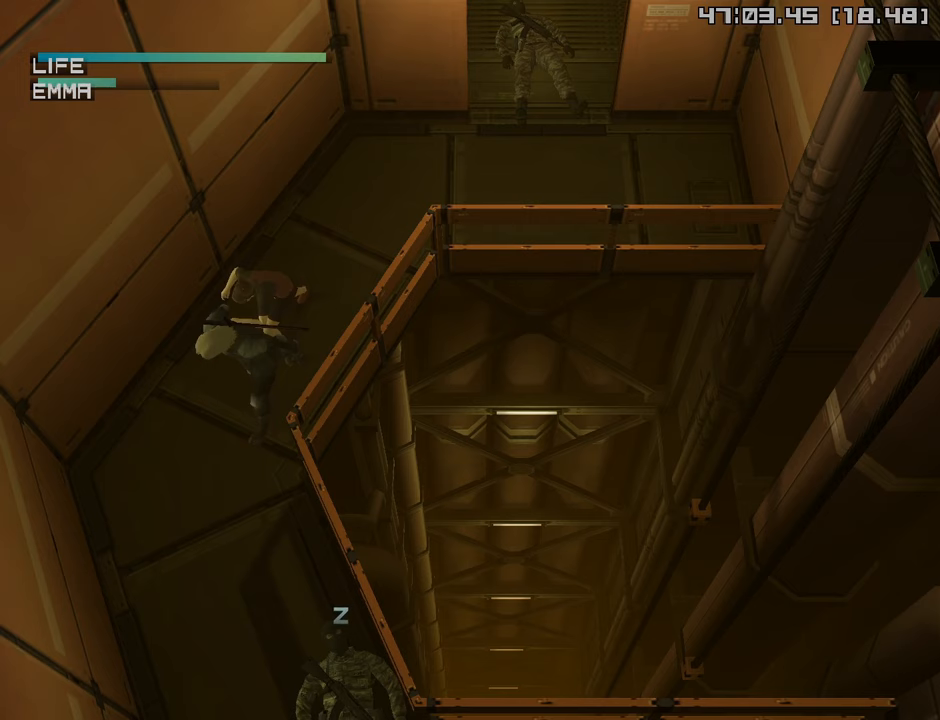
{"buttons": ["TRIANGLE"], "left_stick": "down", "right_stick": "center", "events": []}
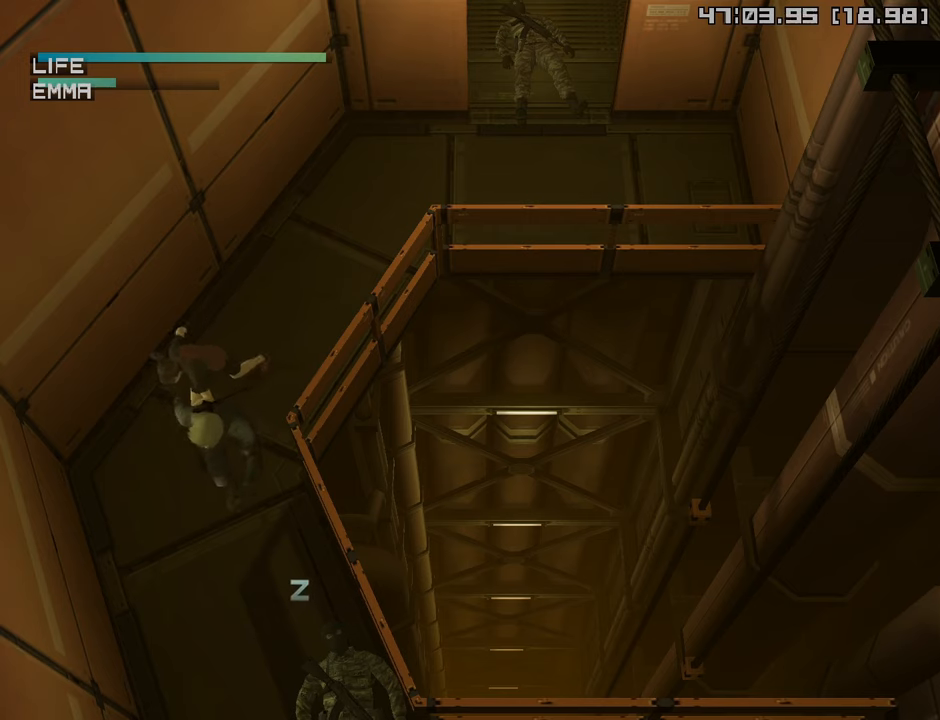
{"buttons": ["TRIANGLE"], "left_stick": "down", "right_stick": "center", "events": []}
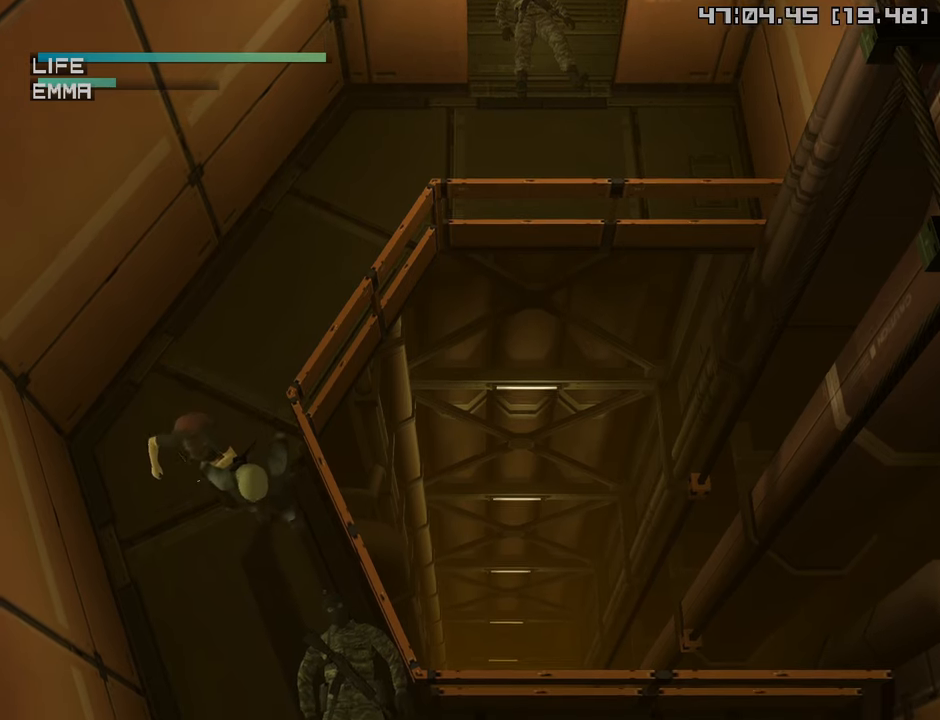
{"buttons": ["TRIANGLE"], "left_stick": "down", "right_stick": "center", "events": []}
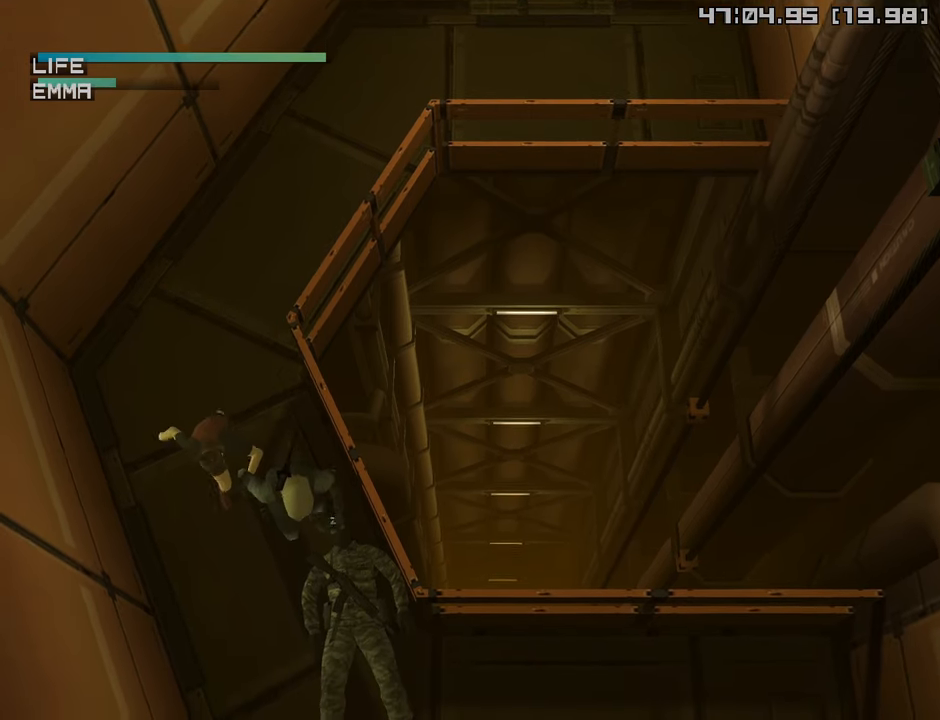
{"buttons": ["TRIANGLE"], "left_stick": "down", "right_stick": "center", "events": []}
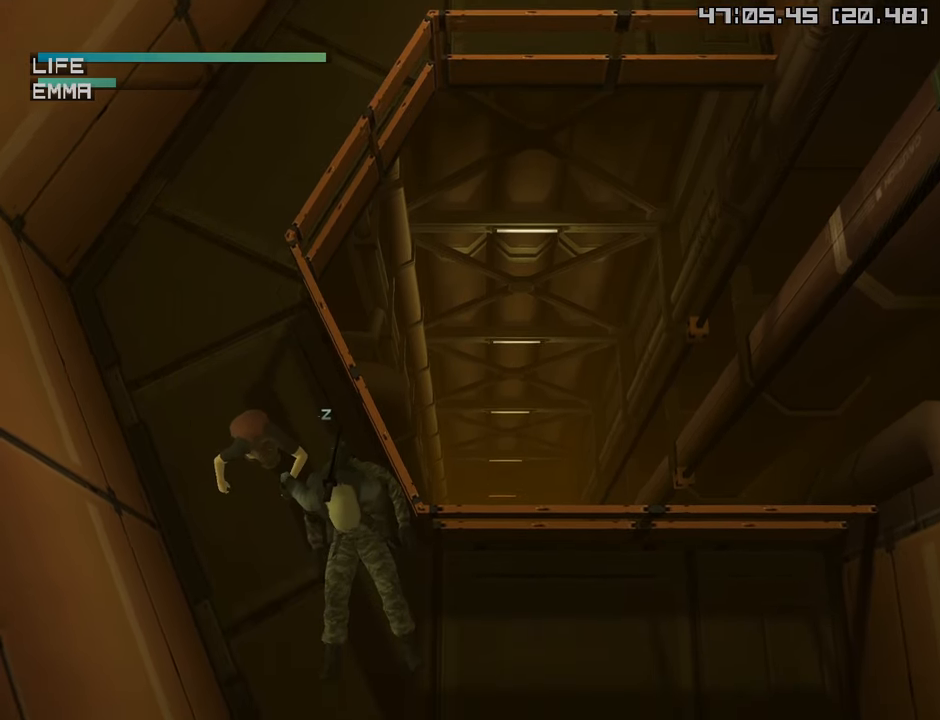
{"buttons": ["TRIANGLE"], "left_stick": "down-right", "right_stick": "center", "events": [[100, "left_stick", "down-right"]]}
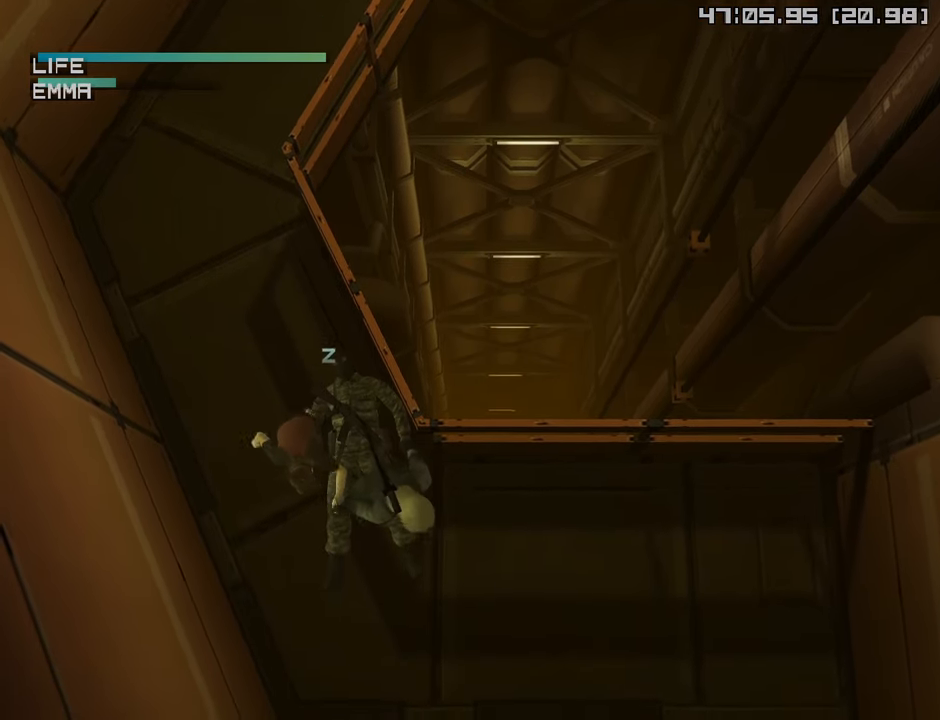
{"buttons": ["TRIANGLE"], "left_stick": "down-right", "right_stick": "center", "events": []}
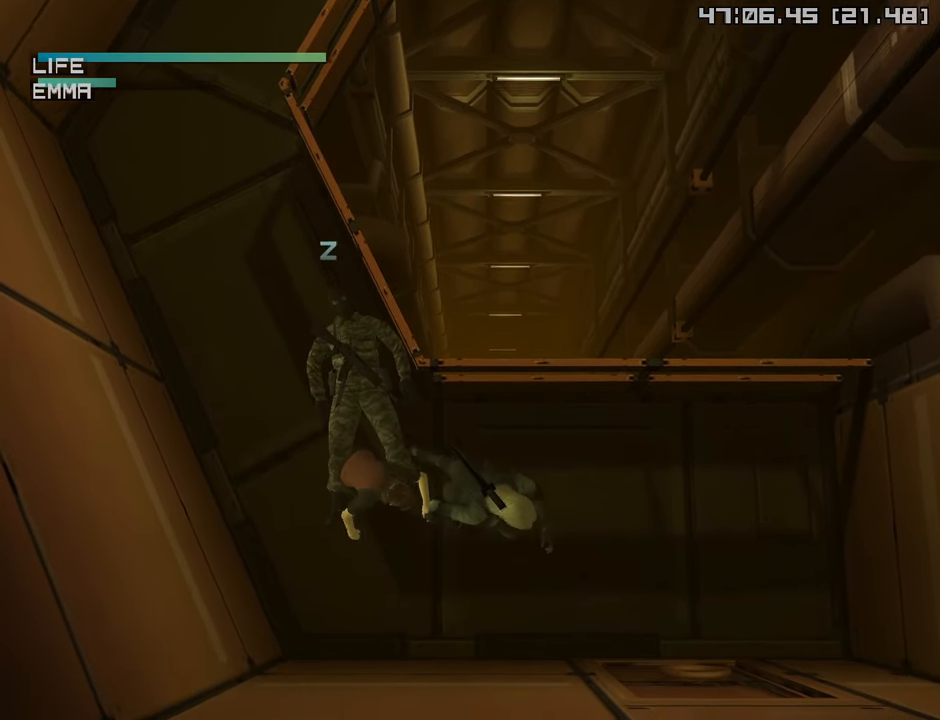
{"buttons": ["TRIANGLE"], "left_stick": "down-right", "right_stick": "center", "events": []}
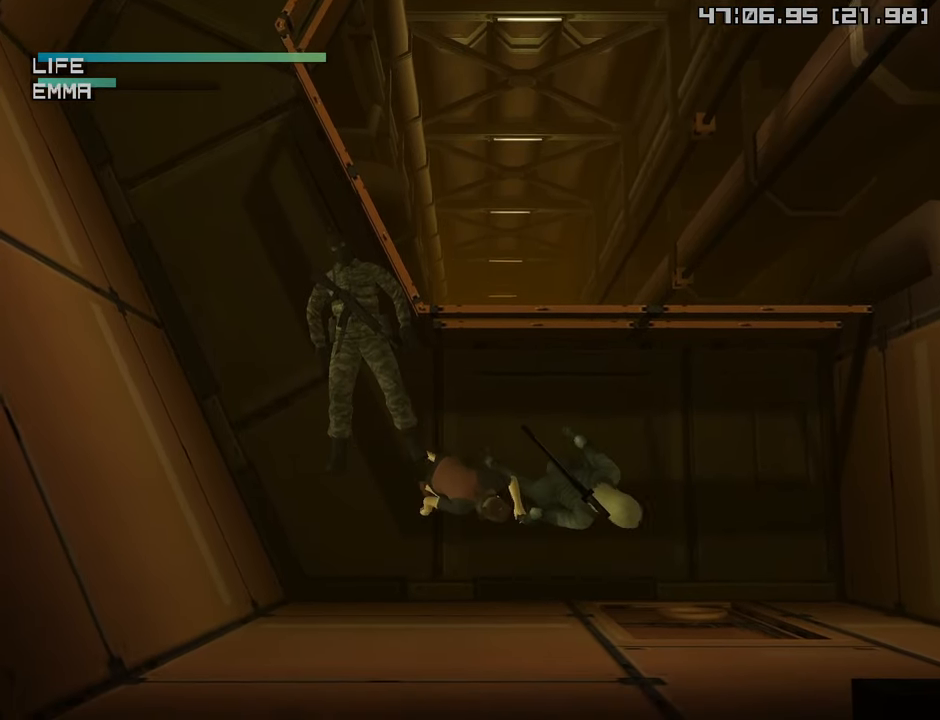
{"buttons": [], "left_stick": "down", "right_stick": "center", "events": [[433, "left_stick", "down"], [467, "TRIANGLE", "up"]]}
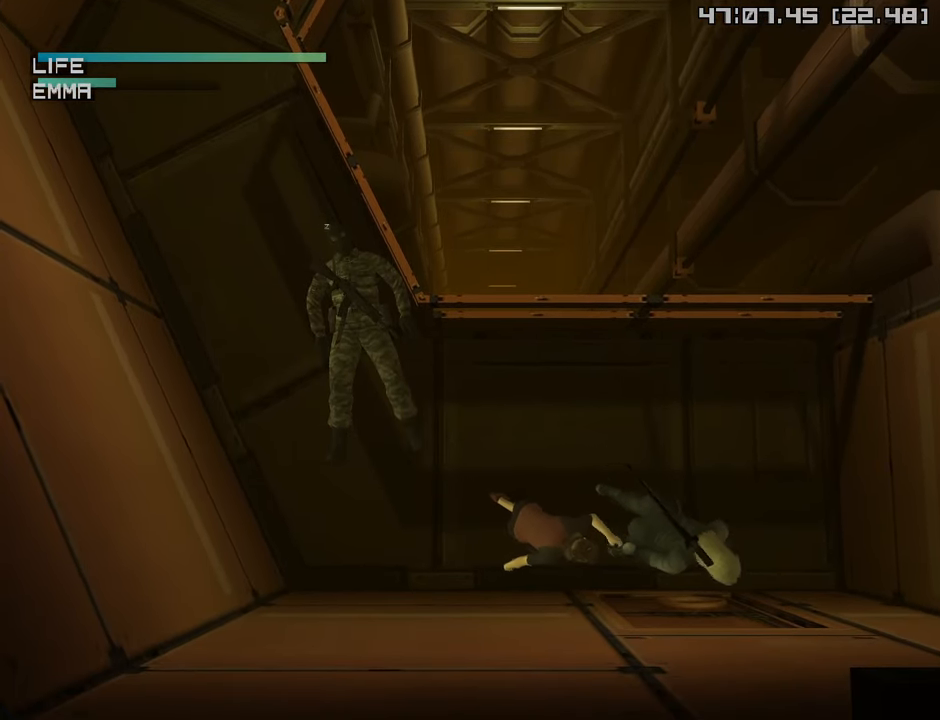
{"buttons": [], "left_stick": "center", "right_stick": "center", "events": [[33, "TRIANGLE", "down"], [133, "left_stick", "center"], [150, "TRIANGLE", "up"], [217, "TRIANGLE", "down"], [317, "TRIANGLE", "up"], [383, "TRIANGLE", "down"], [483, "TRIANGLE", "up"]]}
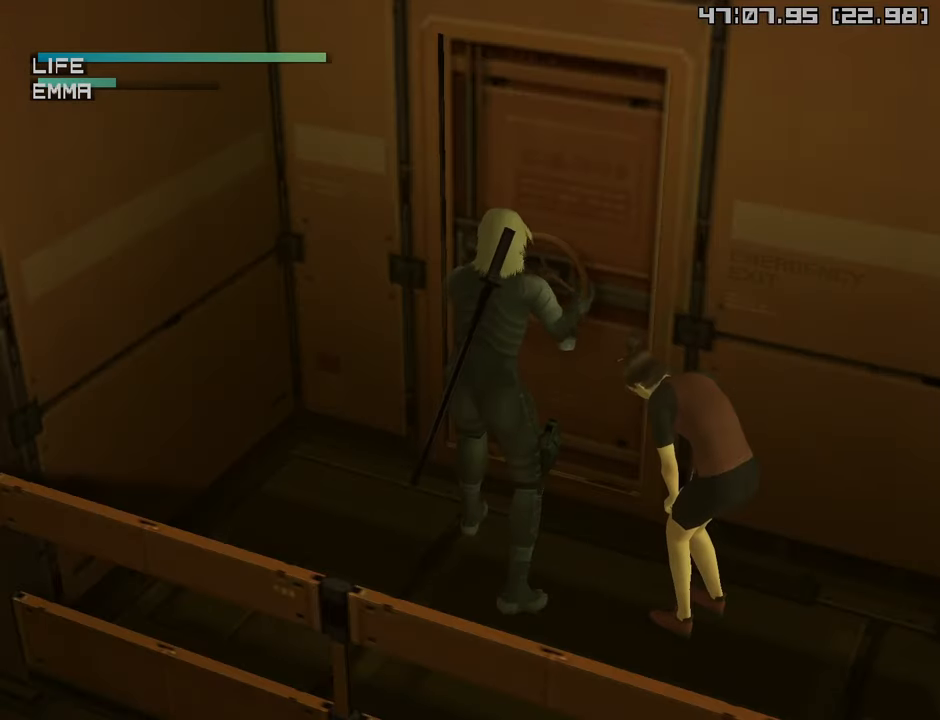
{"buttons": [], "left_stick": "center", "right_stick": "center", "events": [[50, "TRIANGLE", "down"], [150, "TRIANGLE", "up"], [217, "TRIANGLE", "down"], [317, "TRIANGLE", "up"], [383, "TRIANGLE", "down"], [483, "TRIANGLE", "up"]]}
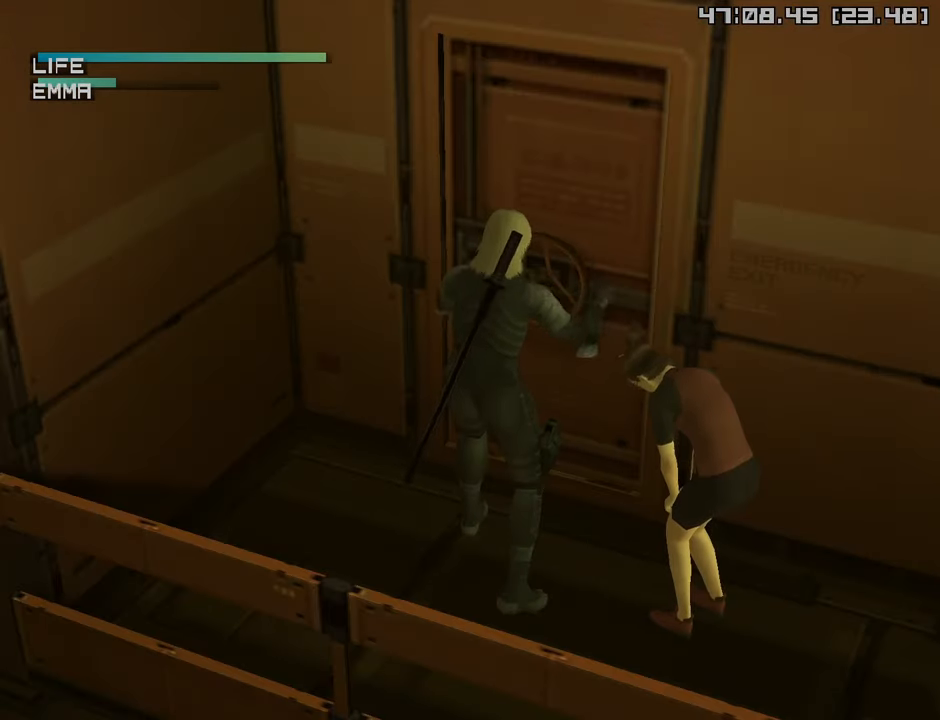
{"buttons": ["TRIANGLE"], "left_stick": "center", "right_stick": "center", "events": [[50, "TRIANGLE", "down"], [150, "TRIANGLE", "up"], [233, "TRIANGLE", "down"], [333, "TRIANGLE", "up"], [400, "TRIANGLE", "down"]]}
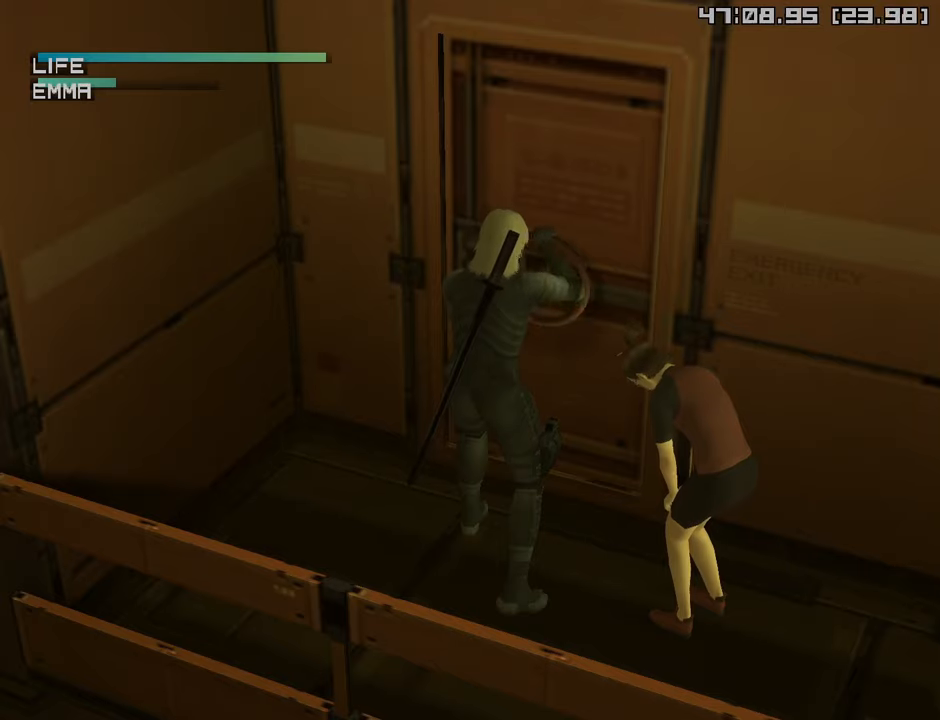
{"buttons": ["TRIANGLE"], "left_stick": "center", "right_stick": "center", "events": [[16, "TRIANGLE", "up"], [83, "TRIANGLE", "down"], [183, "TRIANGLE", "up"], [250, "TRIANGLE", "down"], [366, "TRIANGLE", "up"], [433, "TRIANGLE", "down"]]}